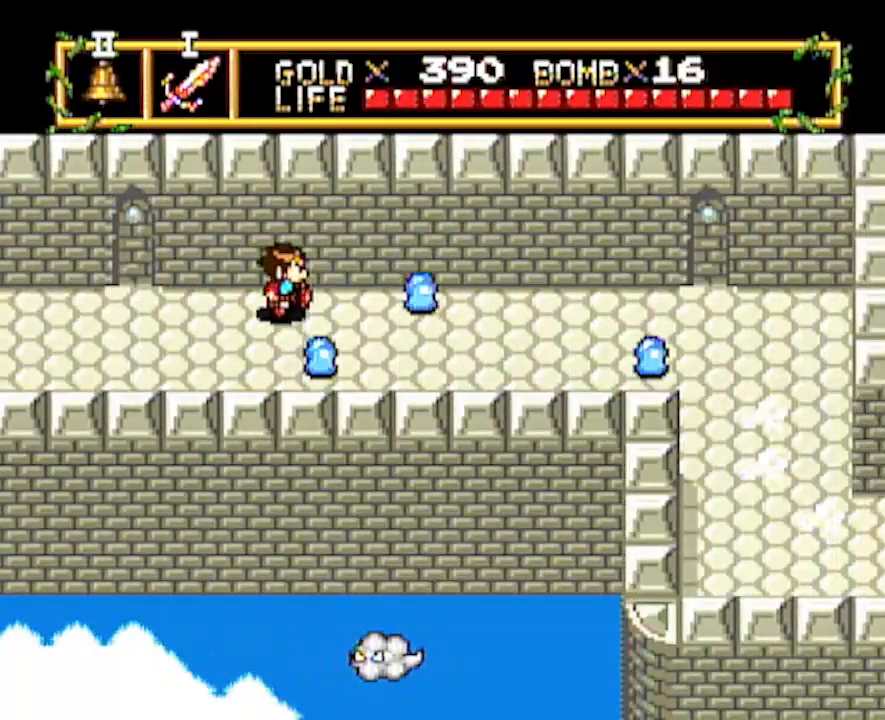
Gameplay with a controller; each line is a JSON object with the inputs held at the frame after it. "events" lists button and stick changes between this image and that frame as [ms after this image, input, new state], when the widget could be followed in between. Not read: L3 R3 other_buttons.
{"buttons": ["DPAD_RIGHT"], "events": []}
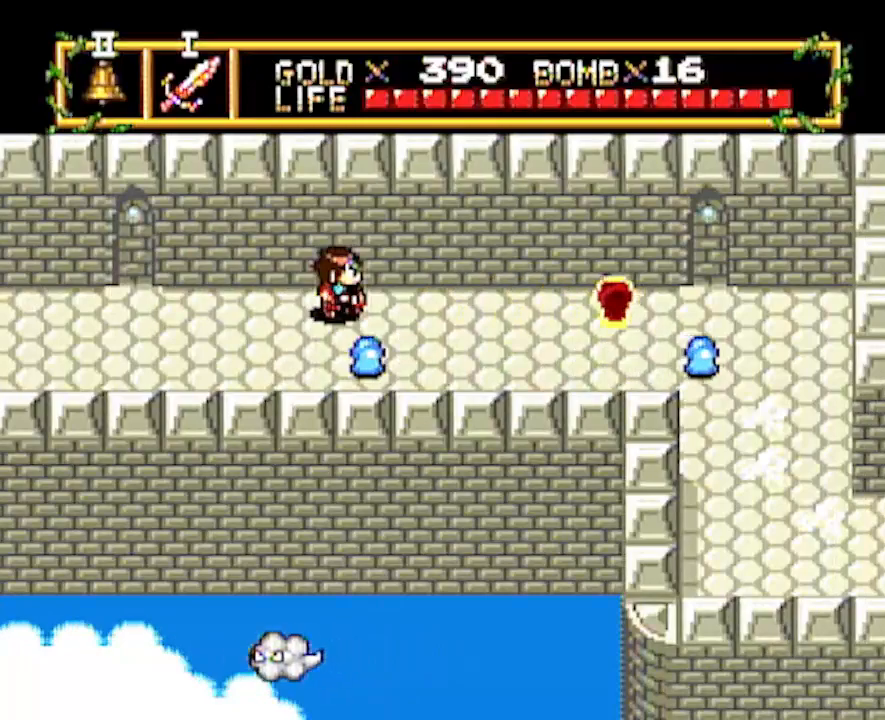
{"buttons": ["DPAD_RIGHT"], "events": []}
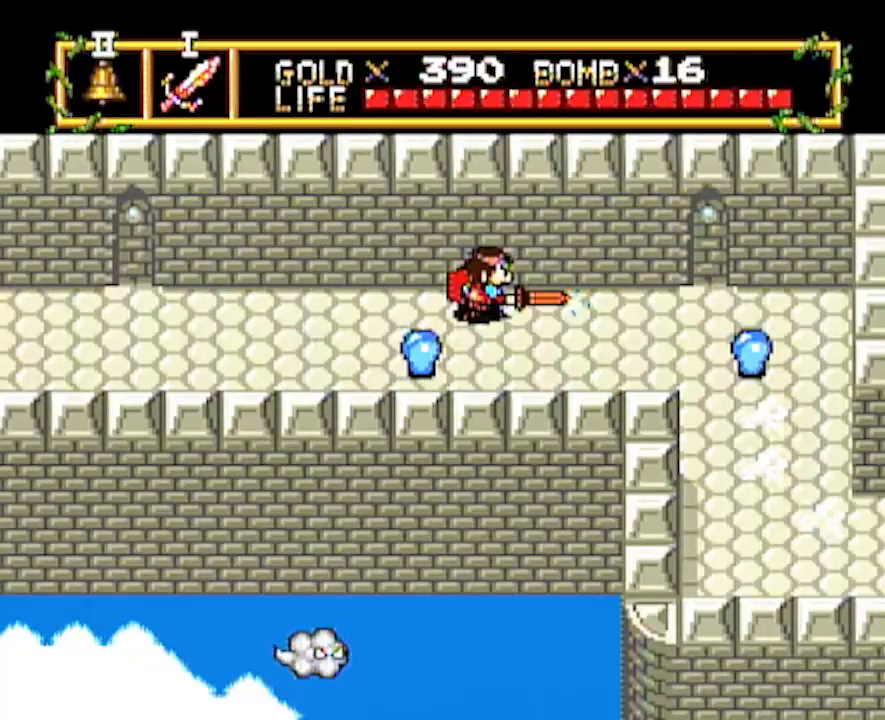
{"buttons": ["DPAD_RIGHT"], "events": []}
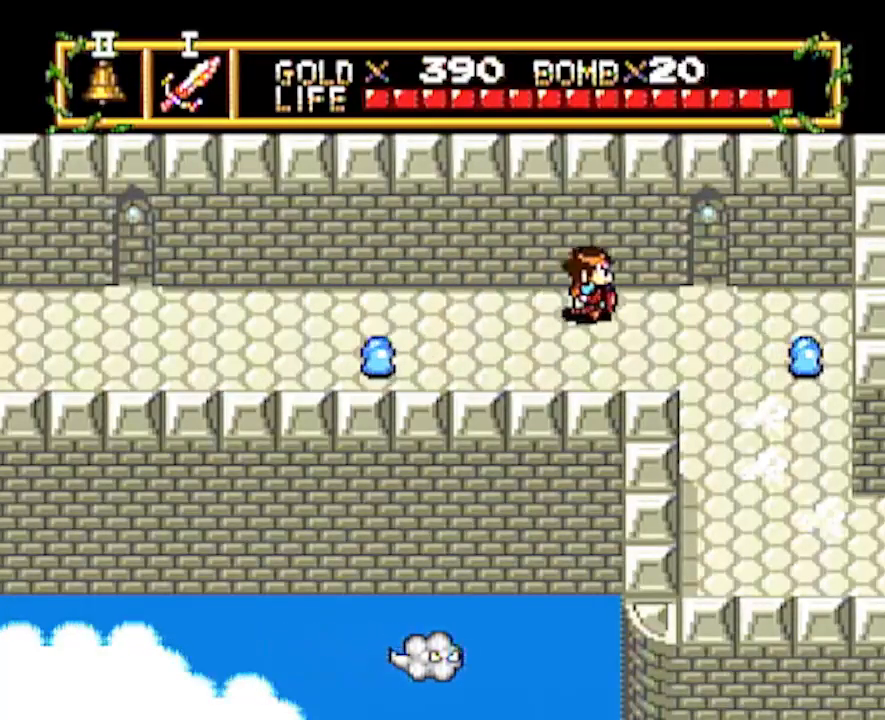
{"buttons": ["DPAD_DOWN"], "events": [[317, "DPAD_DOWN", "down"], [317, "DPAD_RIGHT", "up"]]}
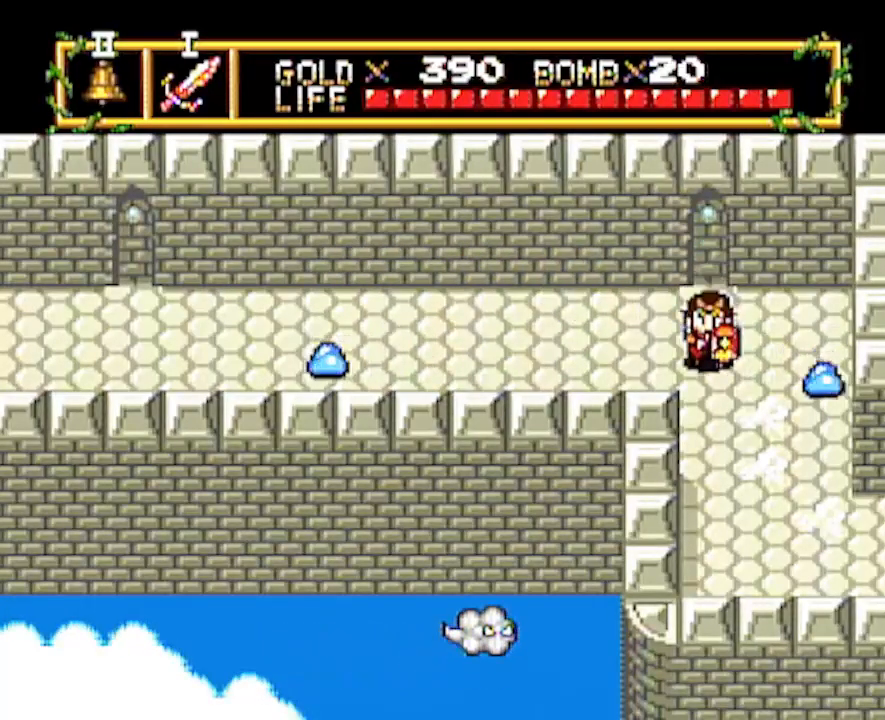
{"buttons": ["DPAD_DOWN"], "events": []}
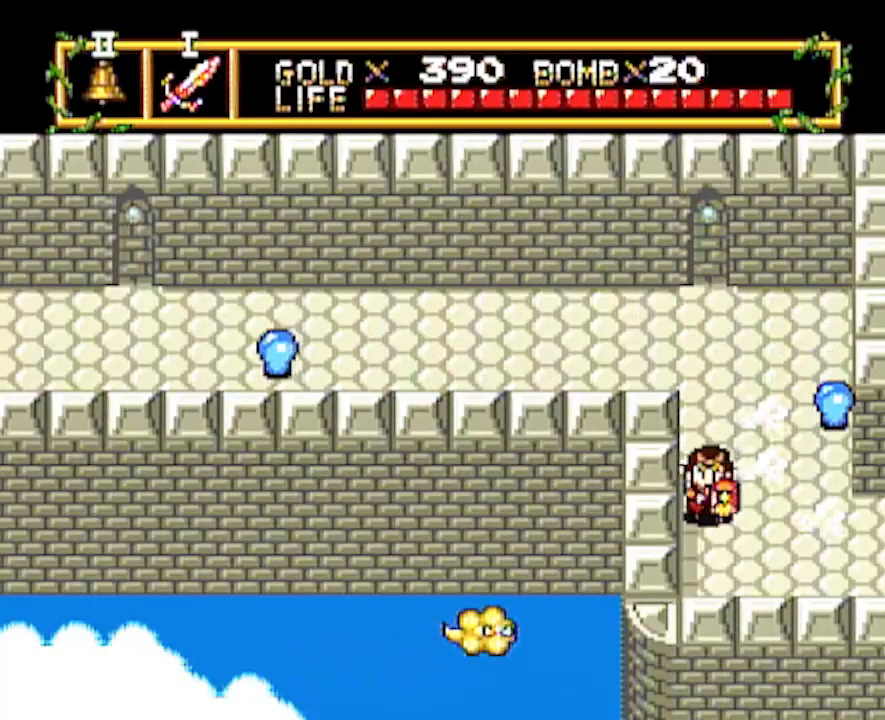
{"buttons": ["DPAD_RIGHT"], "events": [[183, "DPAD_DOWN", "up"], [183, "DPAD_RIGHT", "down"]]}
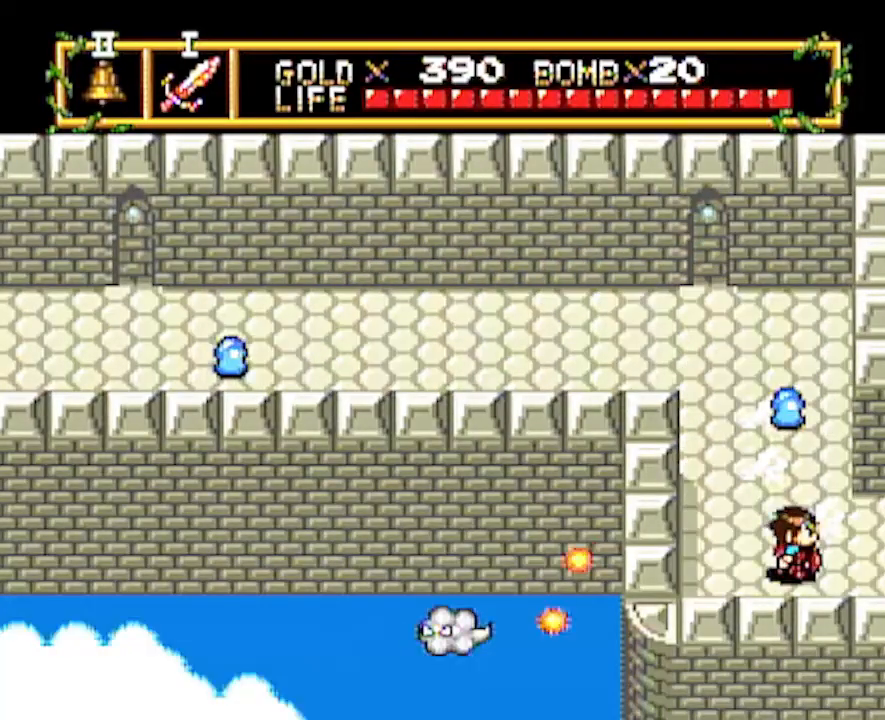
{"buttons": ["DPAD_RIGHT"], "events": [[367, "DPAD_RIGHT", "up"], [483, "DPAD_RIGHT", "down"]]}
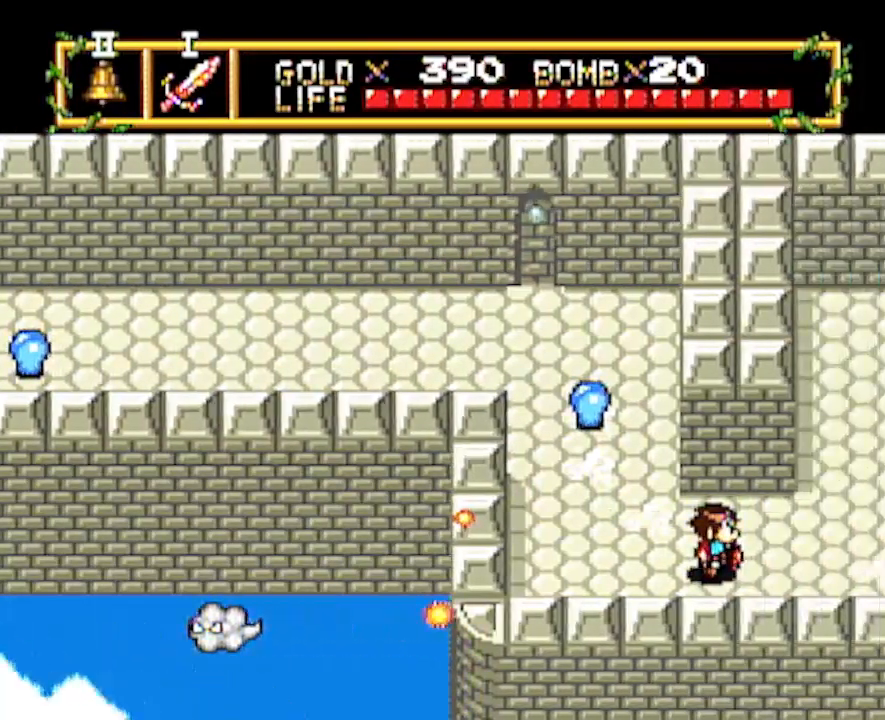
{"buttons": ["DPAD_RIGHT"], "events": []}
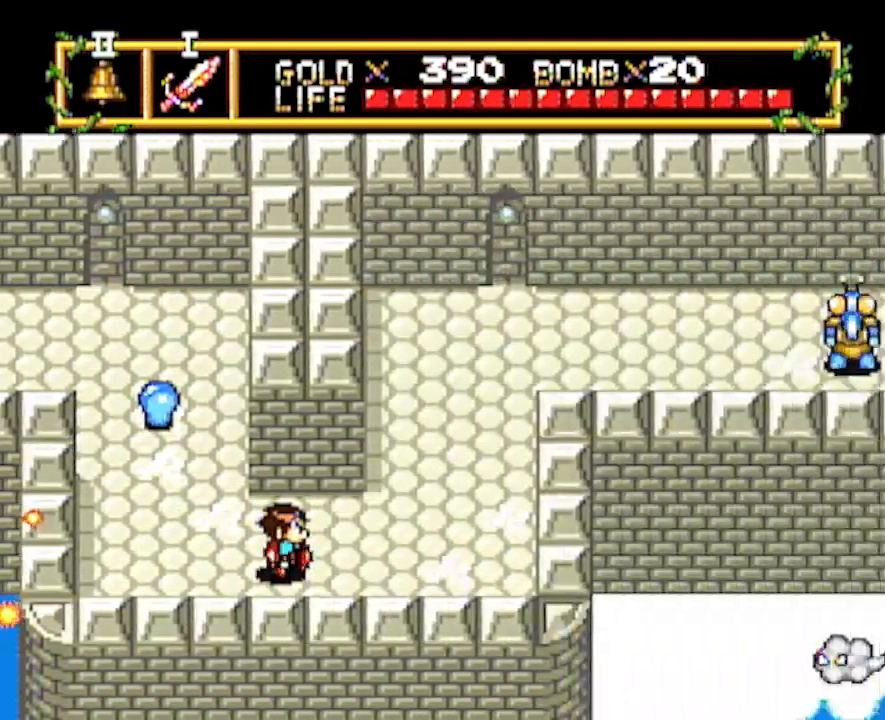
{"buttons": ["DPAD_RIGHT"], "events": []}
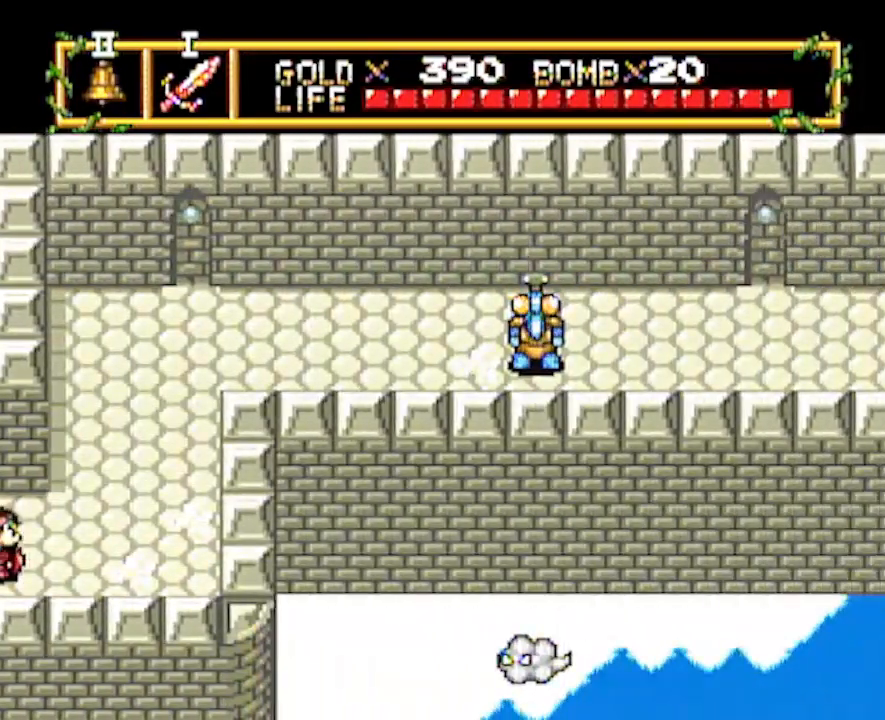
{"buttons": ["DPAD_UP"], "events": [[217, "DPAD_UP", "down"], [300, "DPAD_RIGHT", "up"]]}
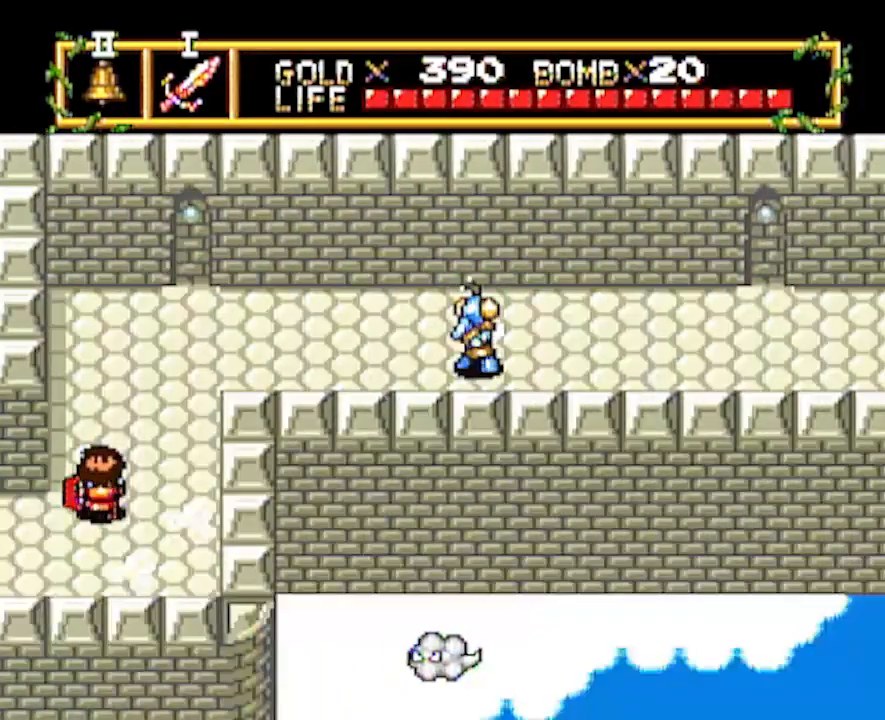
{"buttons": ["DPAD_RIGHT"], "events": [[367, "DPAD_RIGHT", "down"], [467, "DPAD_UP", "up"]]}
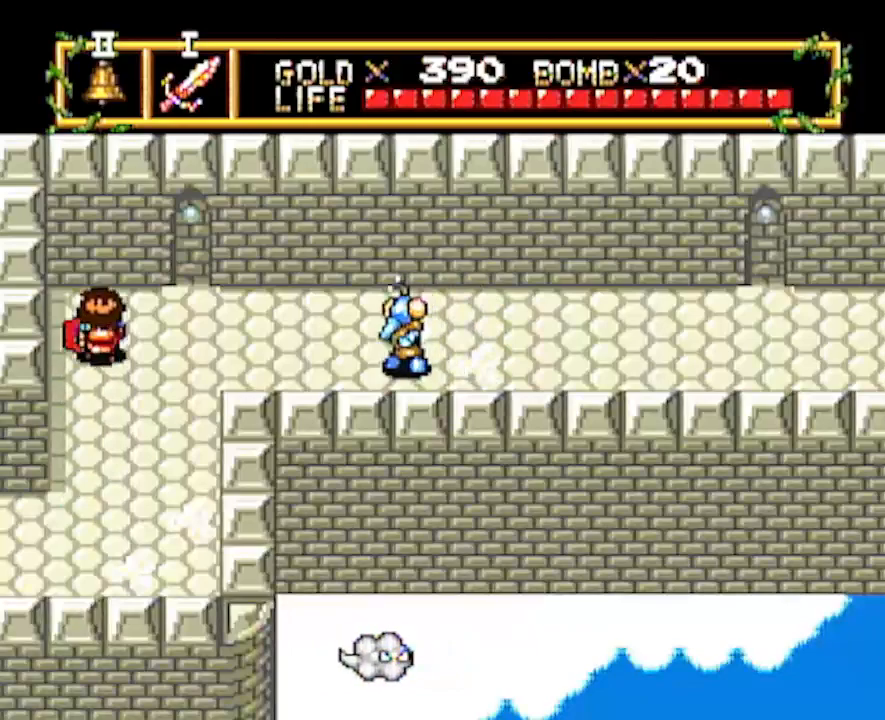
{"buttons": ["DPAD_RIGHT"], "events": []}
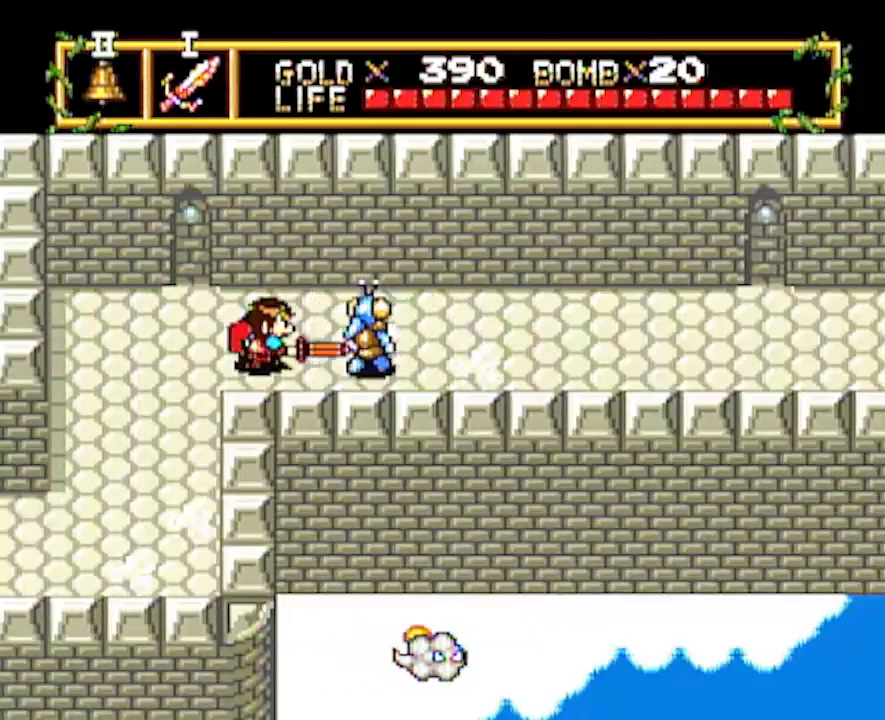
{"buttons": ["DPAD_RIGHT"], "events": []}
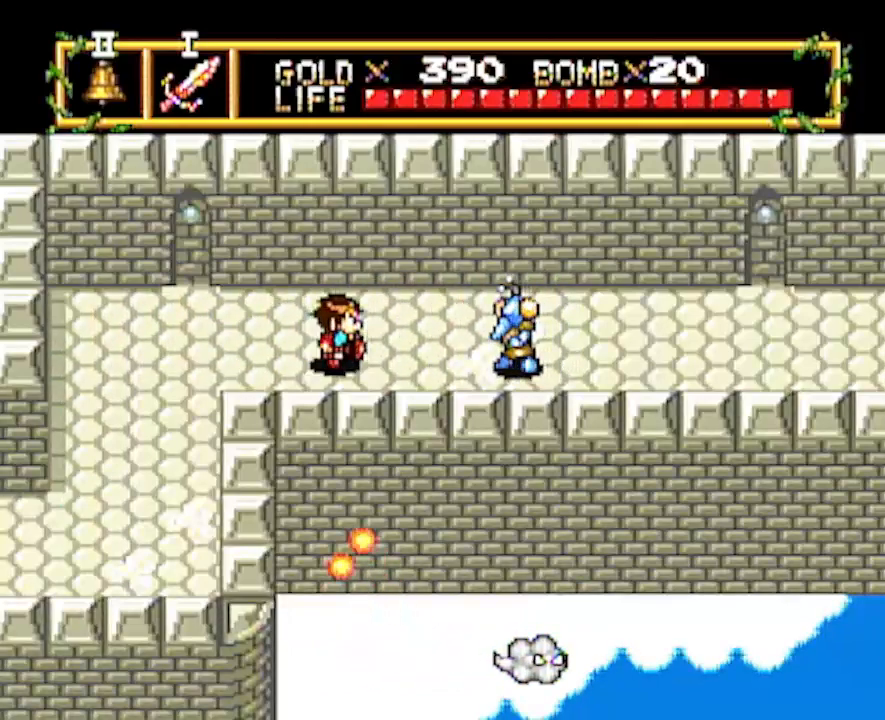
{"buttons": ["DPAD_RIGHT"], "events": []}
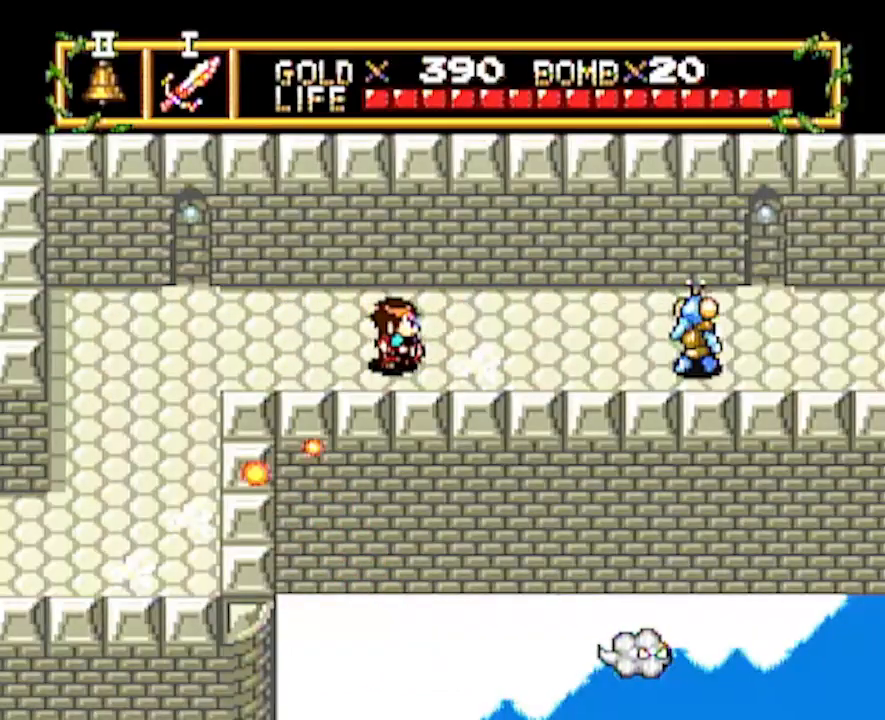
{"buttons": ["DPAD_RIGHT"], "events": []}
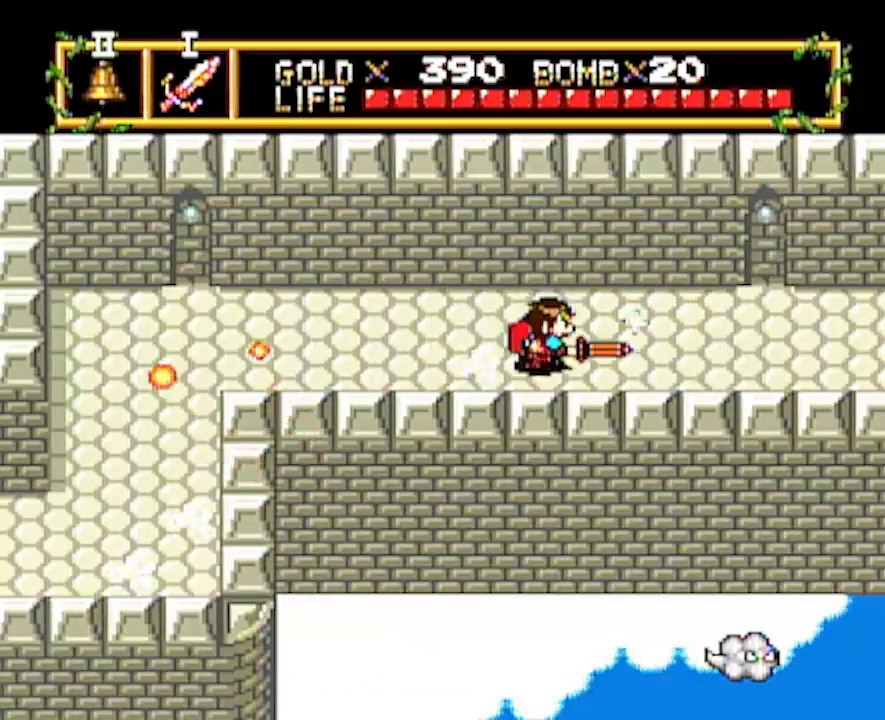
{"buttons": ["DPAD_RIGHT"], "events": []}
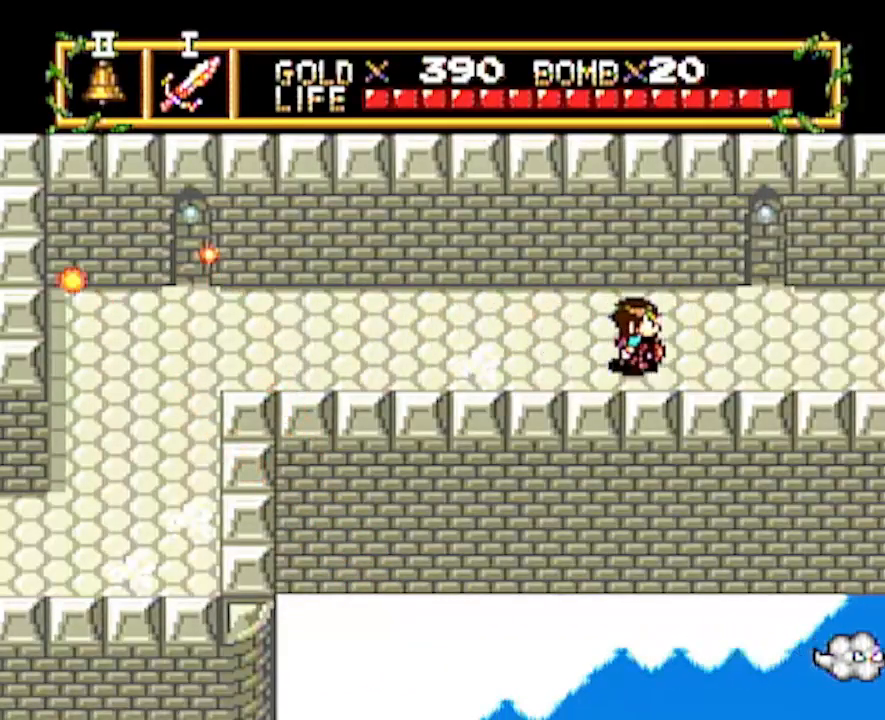
{"buttons": ["DPAD_RIGHT"], "events": [[183, "DPAD_UP", "down"], [250, "DPAD_RIGHT", "up"], [383, "DPAD_RIGHT", "down"], [383, "DPAD_UP", "up"]]}
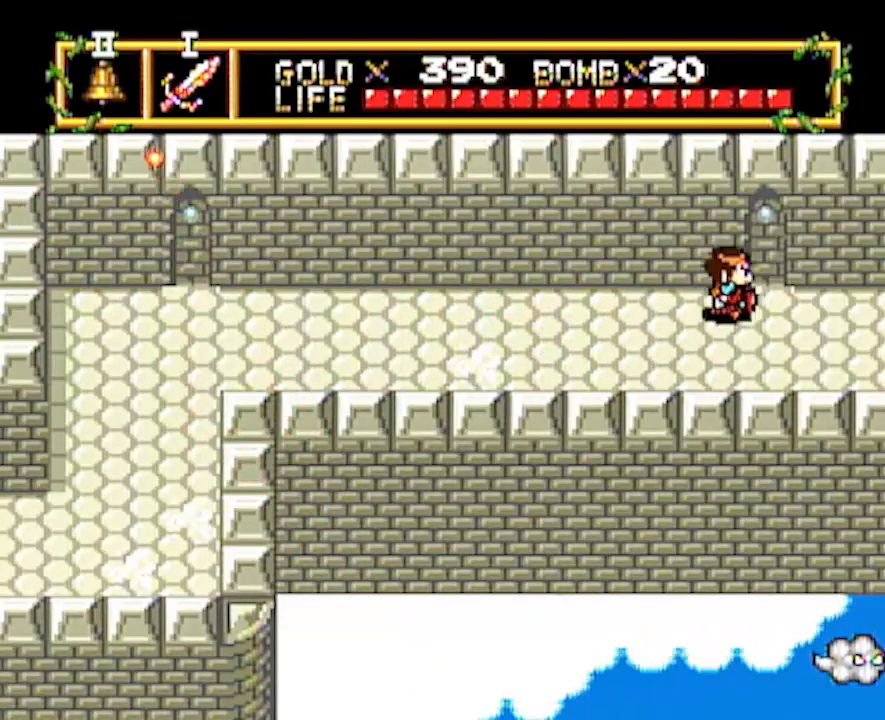
{"buttons": ["DPAD_RIGHT"], "events": []}
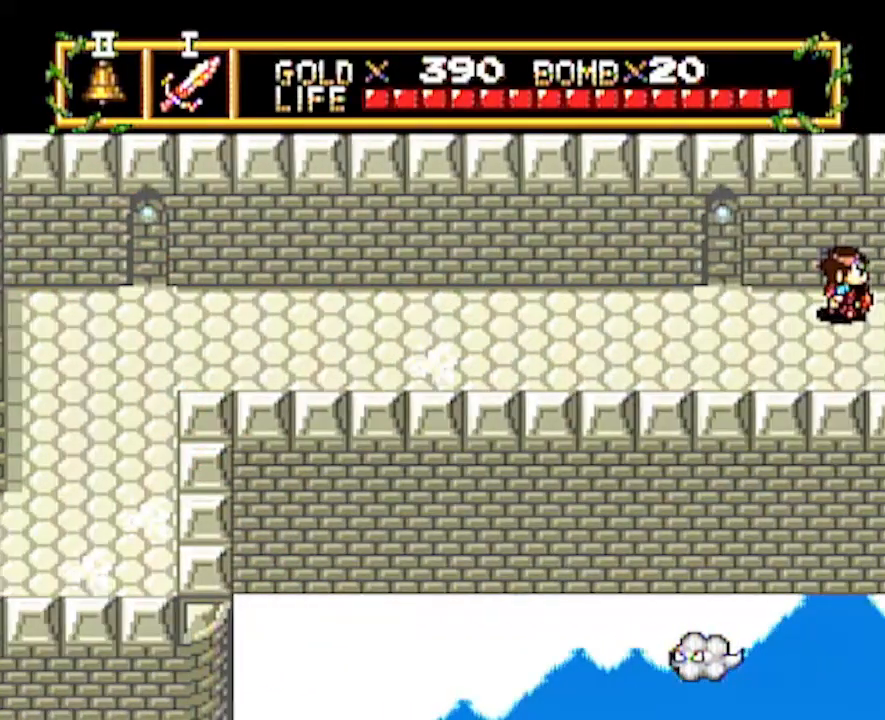
{"buttons": ["DPAD_RIGHT"], "events": [[50, "DPAD_RIGHT", "up"], [267, "DPAD_RIGHT", "down"]]}
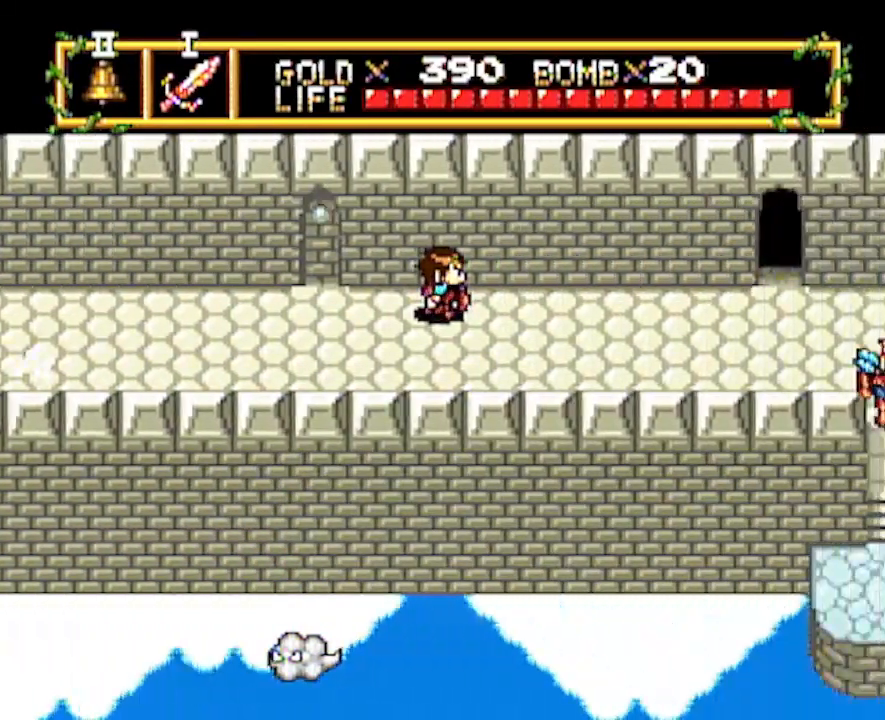
{"buttons": ["DPAD_RIGHT"], "events": []}
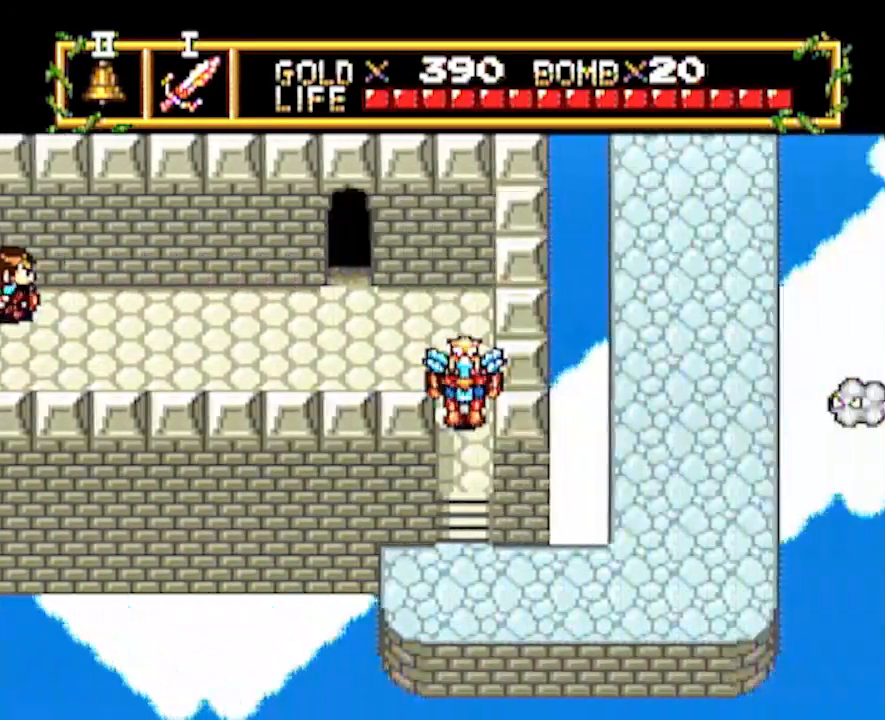
{"buttons": ["DPAD_RIGHT"], "events": []}
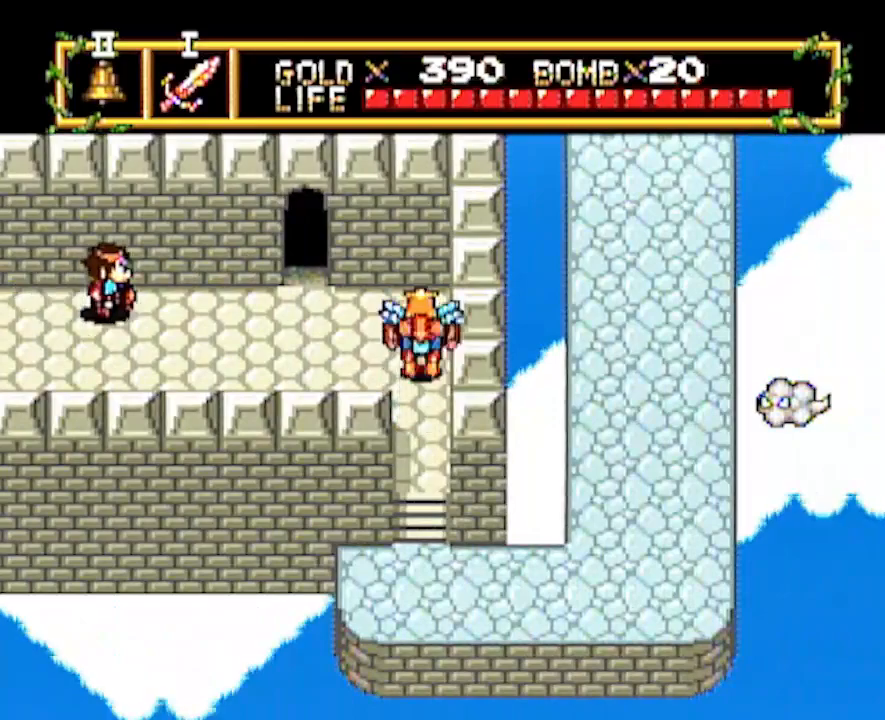
{"buttons": ["DPAD_RIGHT"], "events": []}
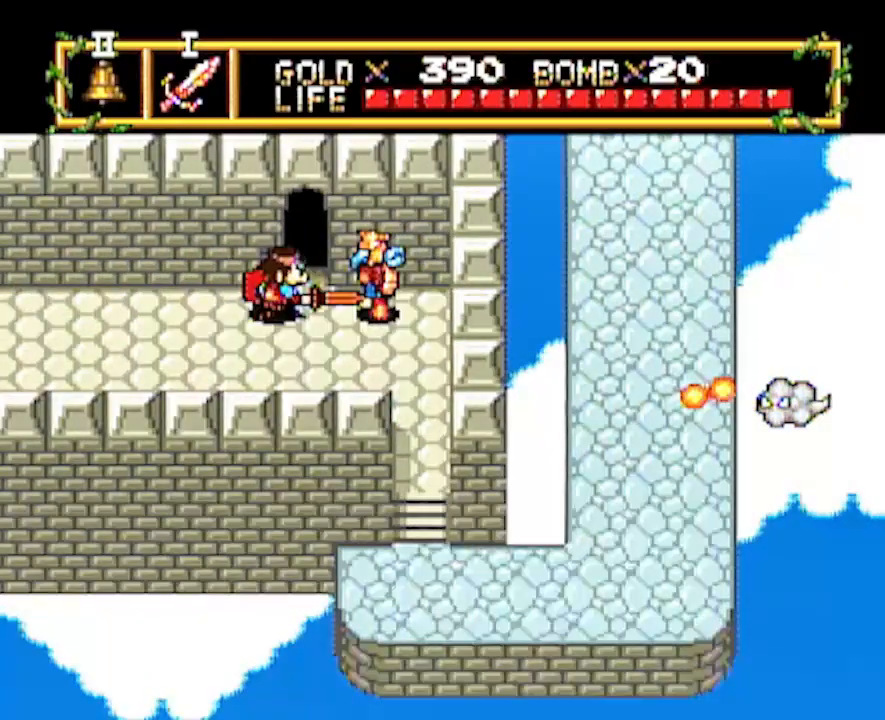
{"buttons": [], "events": [[67, "DPAD_RIGHT", "up"]]}
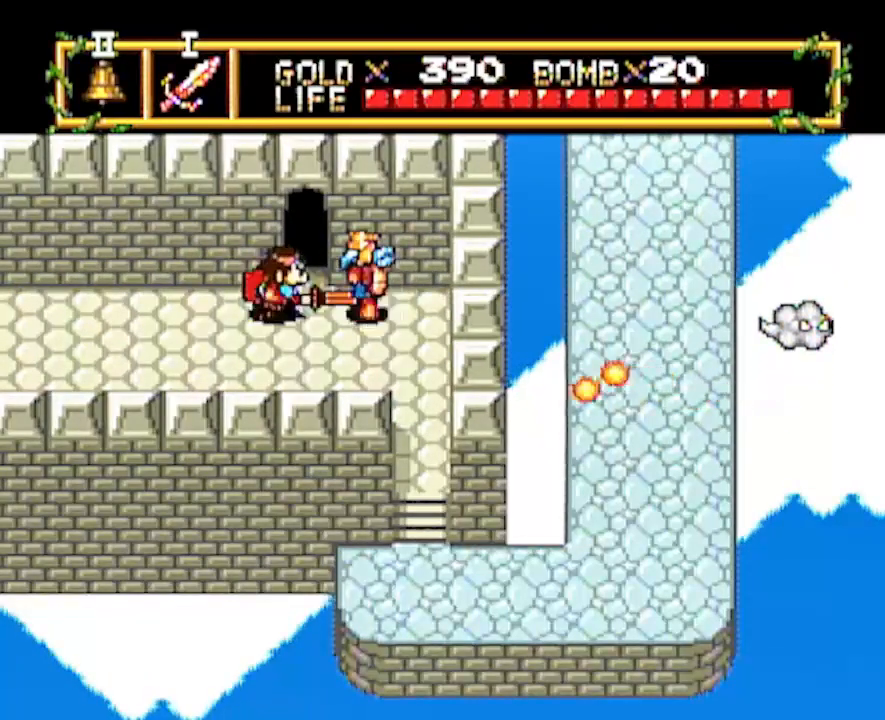
{"buttons": ["DPAD_RIGHT"], "events": [[50, "DPAD_RIGHT", "down"]]}
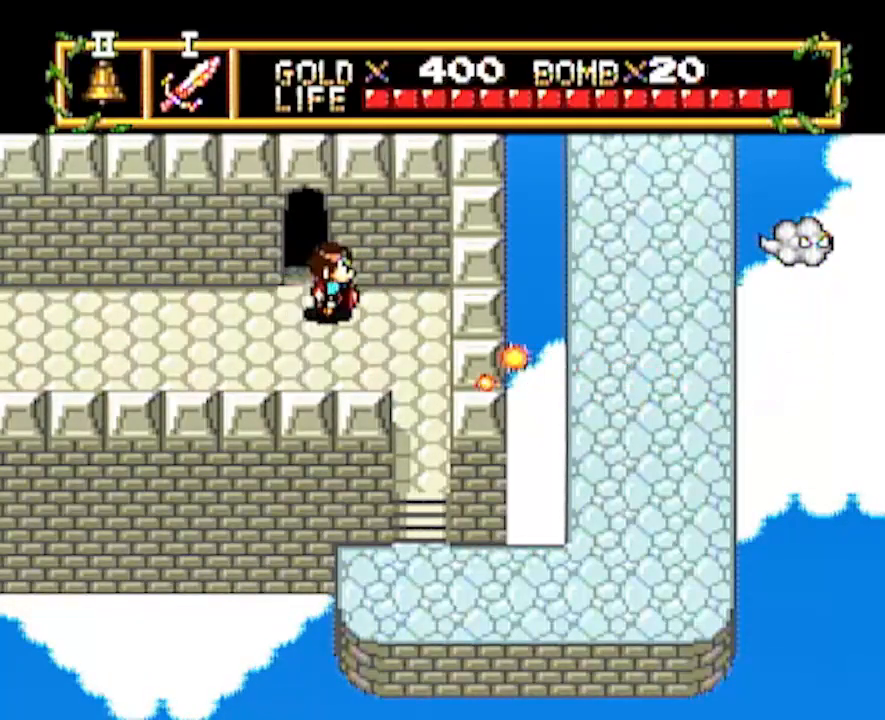
{"buttons": ["DPAD_DOWN"], "events": [[450, "DPAD_DOWN", "down"], [450, "DPAD_RIGHT", "up"]]}
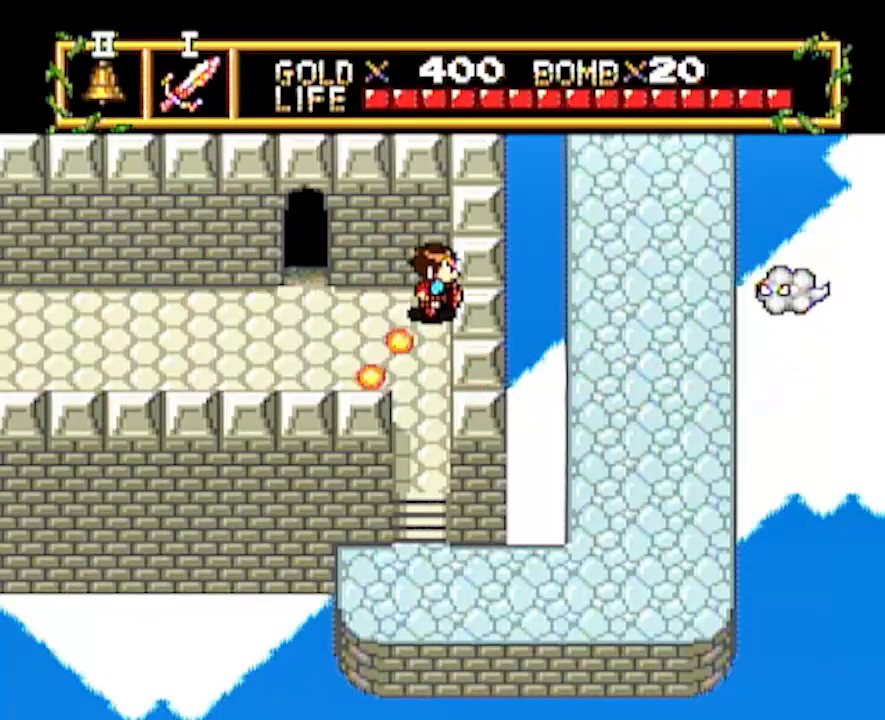
{"buttons": ["DPAD_DOWN"], "events": []}
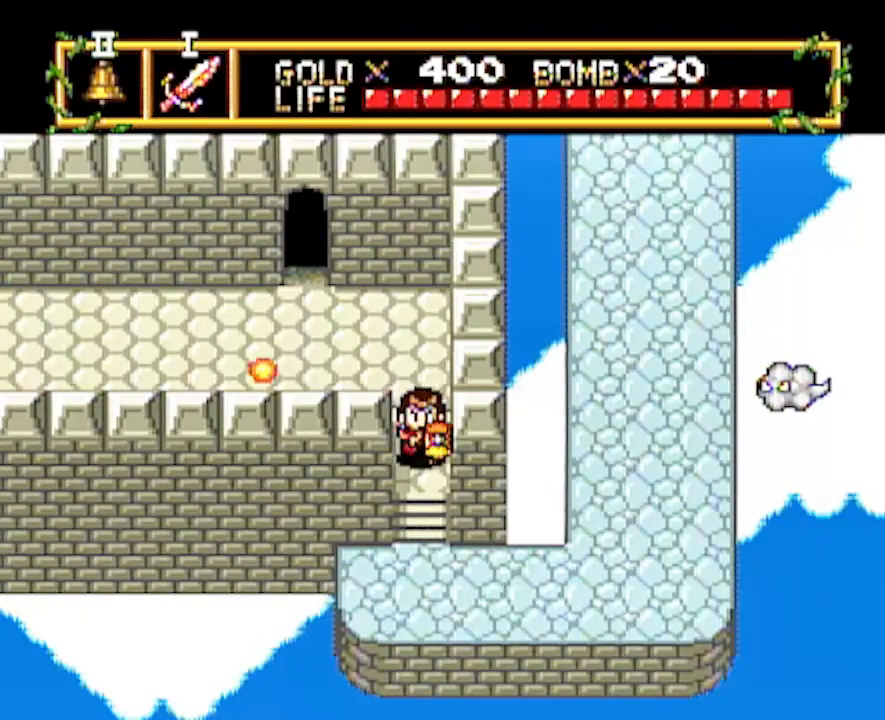
{"buttons": ["DPAD_RIGHT"], "events": [[317, "DPAD_RIGHT", "down"], [383, "DPAD_DOWN", "up"]]}
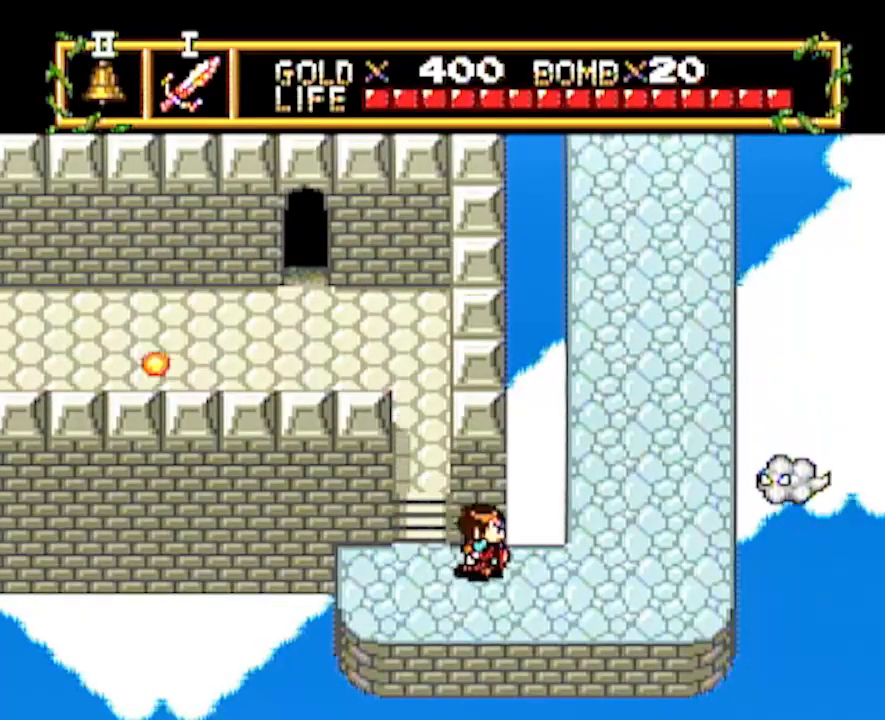
{"buttons": ["DPAD_UP"], "events": [[267, "DPAD_RIGHT", "up"], [267, "DPAD_UP", "down"]]}
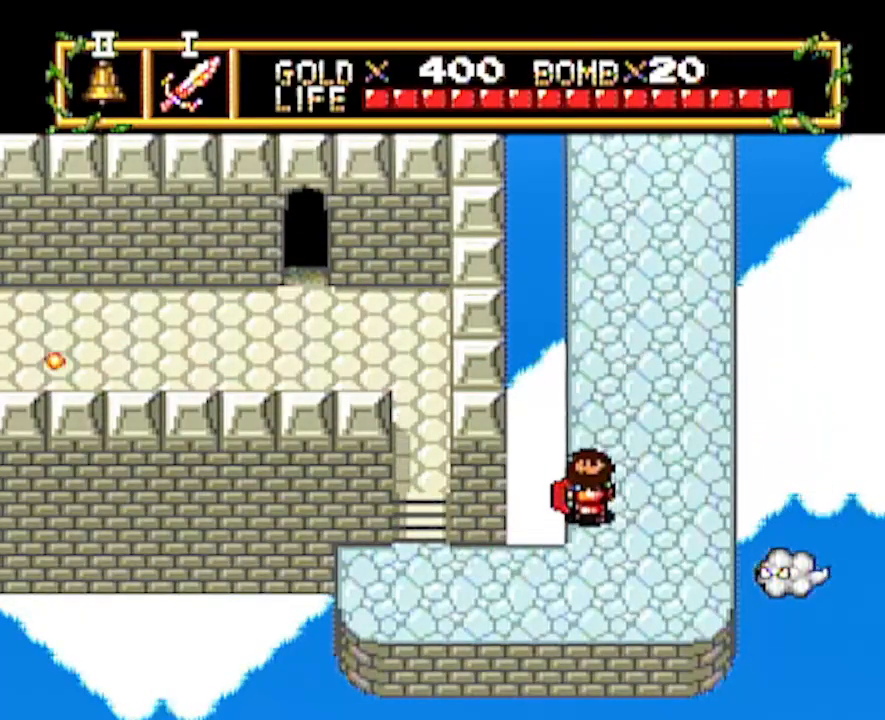
{"buttons": ["DPAD_UP"], "events": []}
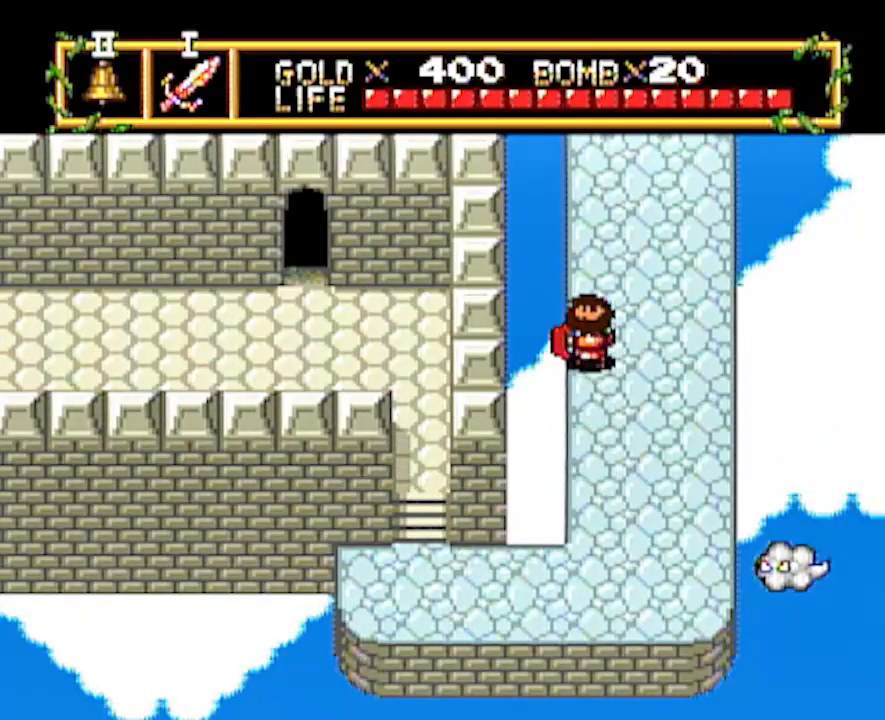
{"buttons": ["DPAD_UP"], "events": []}